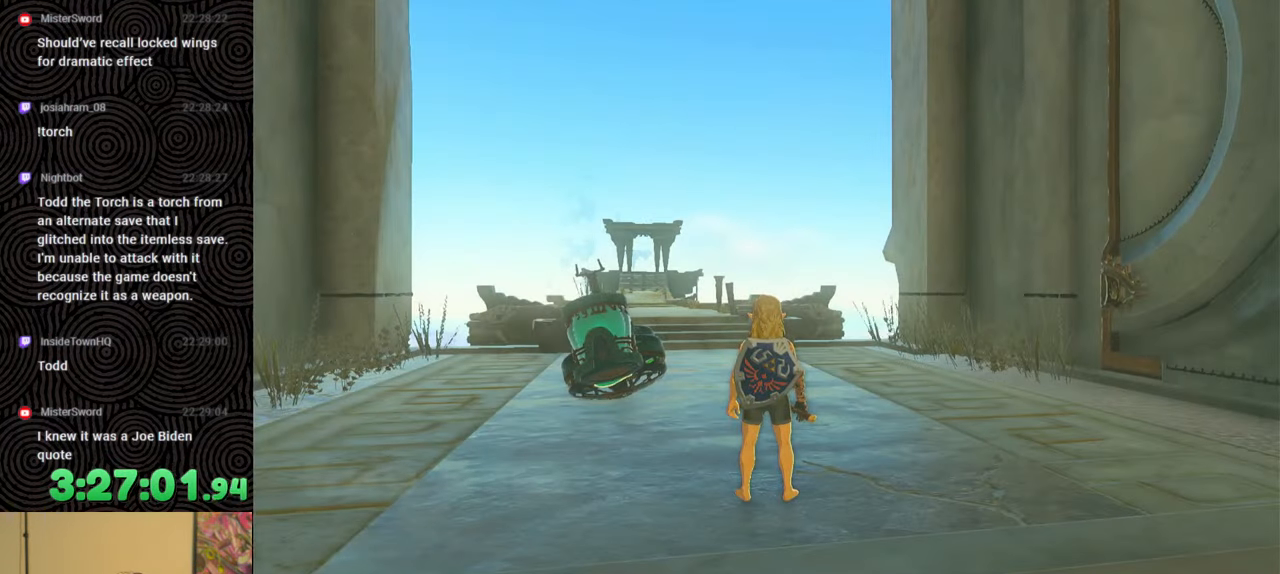
Gameplay with a controller (Nintendo layout); each line is a JSON object with the inputs held at the frame after it. "events" lists button and stick changes between this image and that frame as [ms after this image, input, new state], when the widget could be followed in between. Not read: L3 R3.
{"buttons": [], "left_stick": "up", "right_stick": "center", "events": [[333, "right_stick", "center"]]}
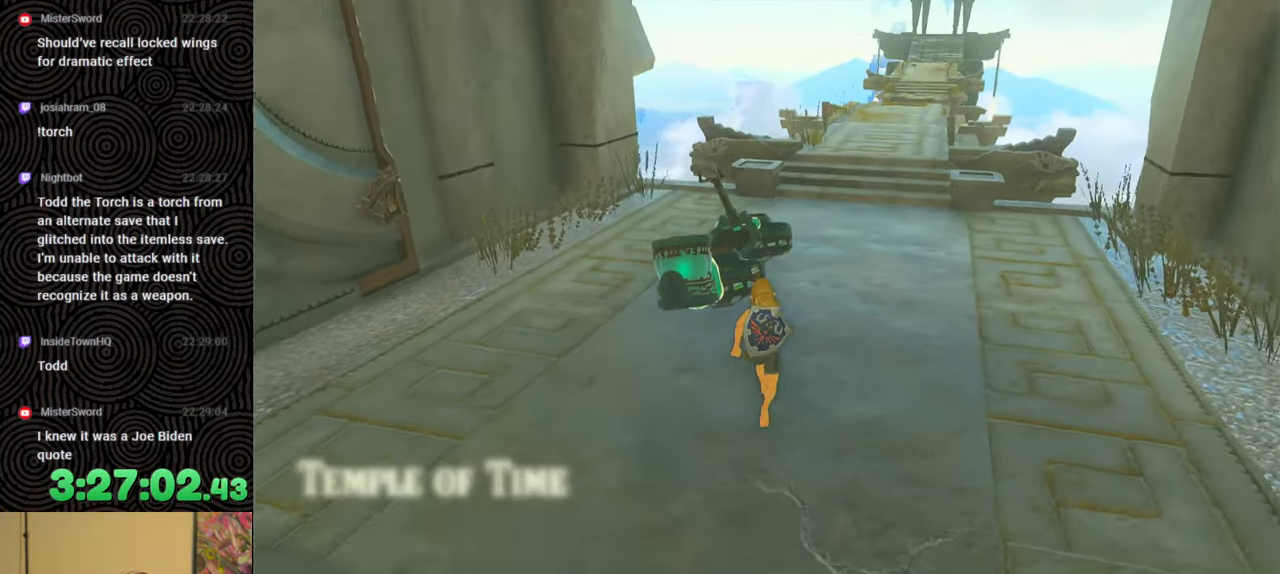
{"buttons": [], "left_stick": "up", "right_stick": "center", "events": []}
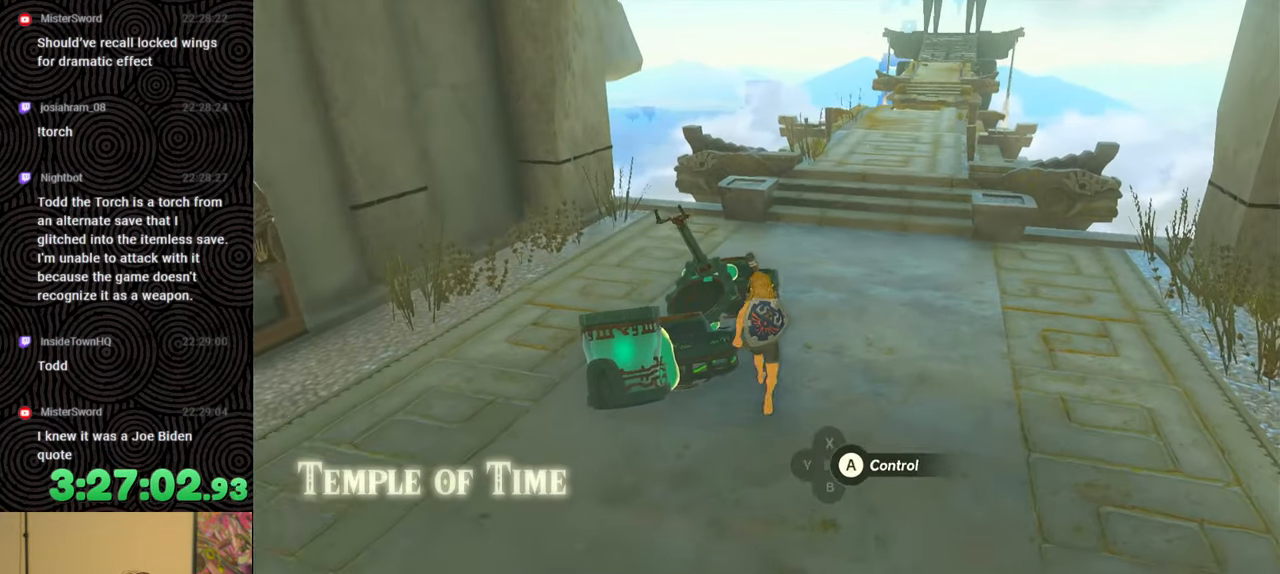
{"buttons": [], "left_stick": "center", "right_stick": "right", "events": [[67, "A", "down"], [133, "A", "up"], [167, "left_stick", "center"], [367, "right_stick", "right"]]}
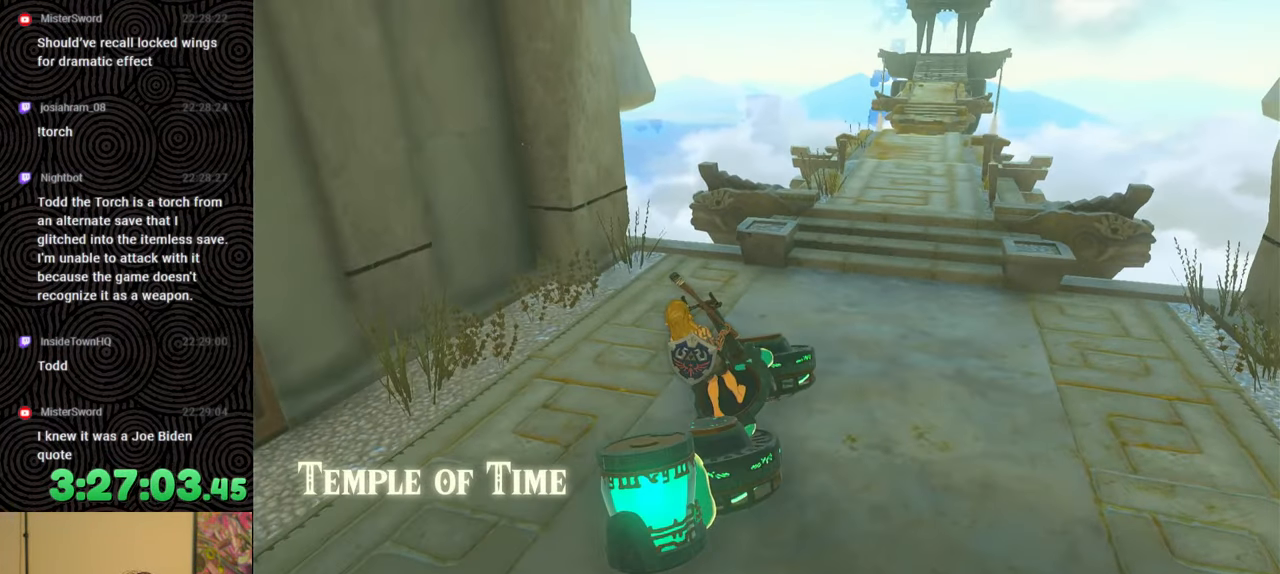
{"buttons": [], "left_stick": "right", "right_stick": "center", "events": [[50, "right_stick", "up"], [100, "left_stick", "right"], [350, "right_stick", "center"]]}
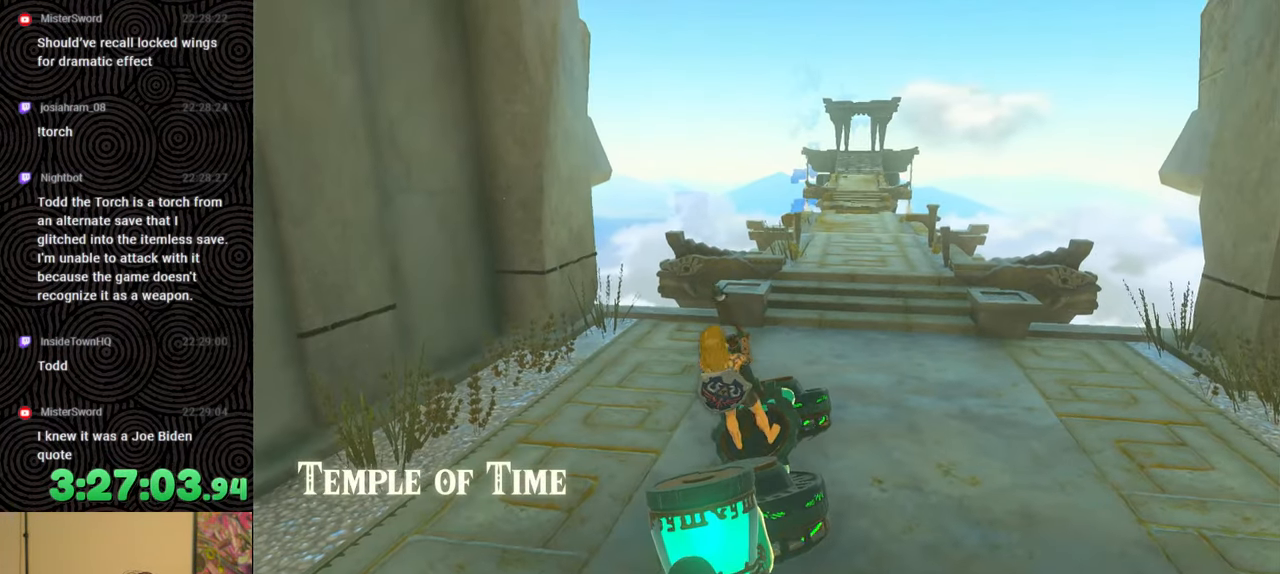
{"buttons": [], "left_stick": "right", "right_stick": "center", "events": []}
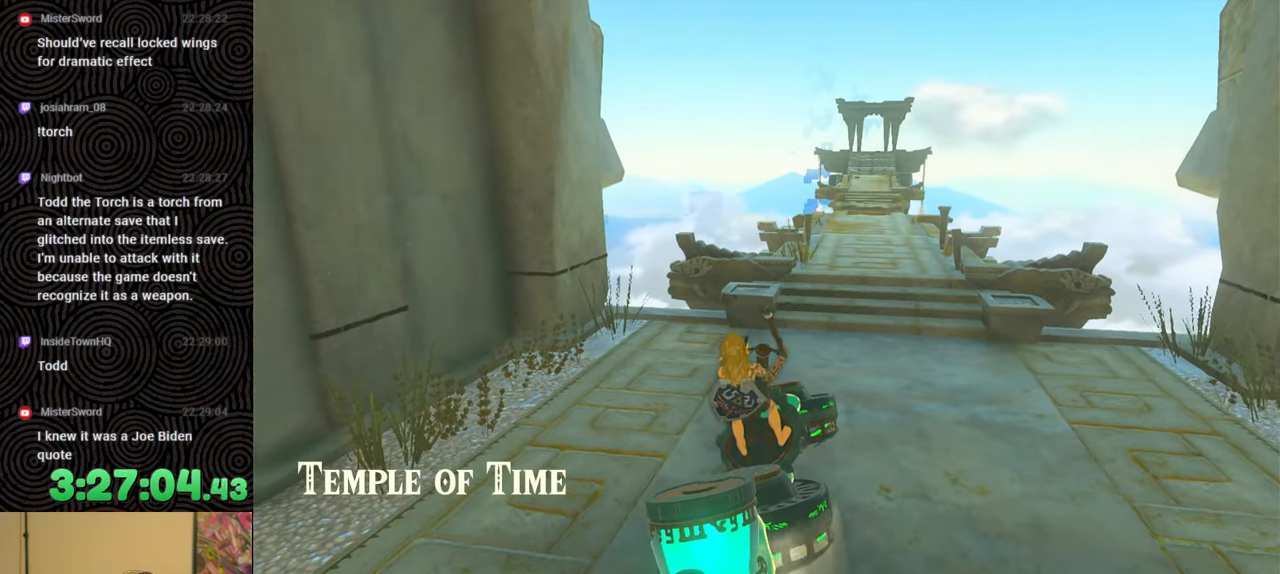
{"buttons": [], "left_stick": "right", "right_stick": "center", "events": []}
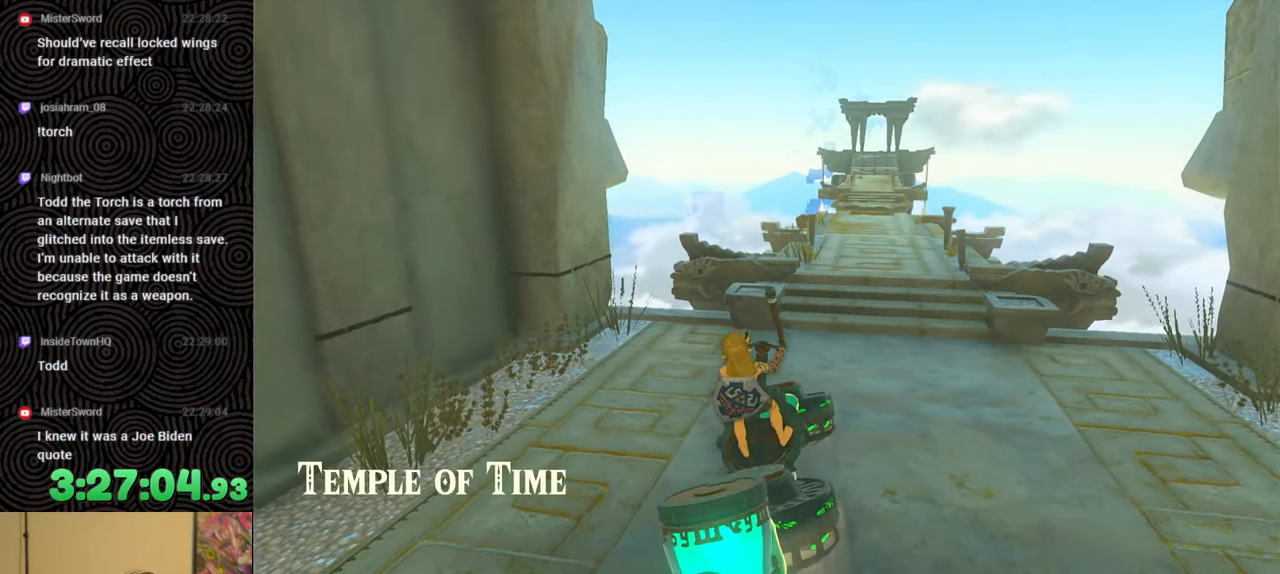
{"buttons": [], "left_stick": "right", "right_stick": "center", "events": []}
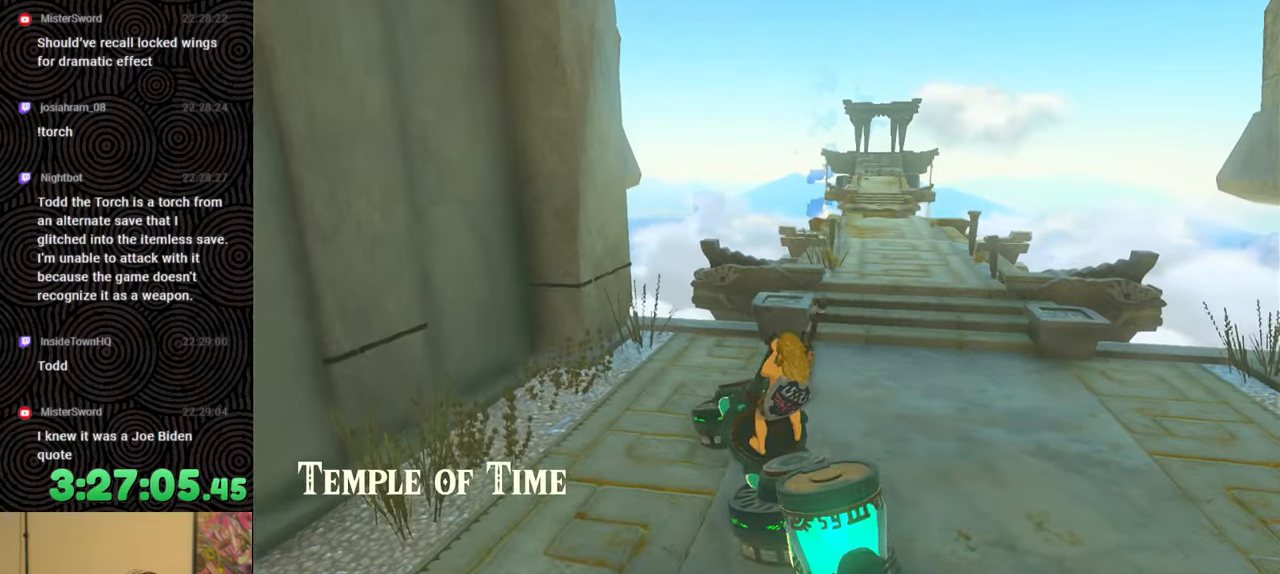
{"buttons": [], "left_stick": "up-right", "right_stick": "center", "events": [[483, "left_stick", "up-right"]]}
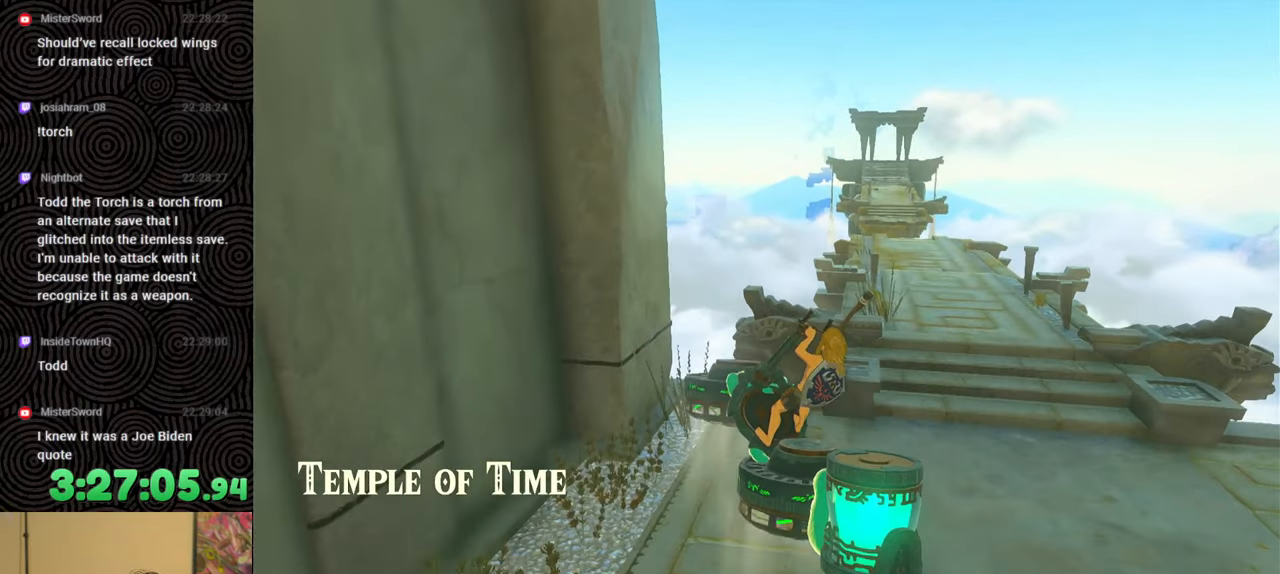
{"buttons": [], "left_stick": "up", "right_stick": "center", "events": [[233, "left_stick", "up"]]}
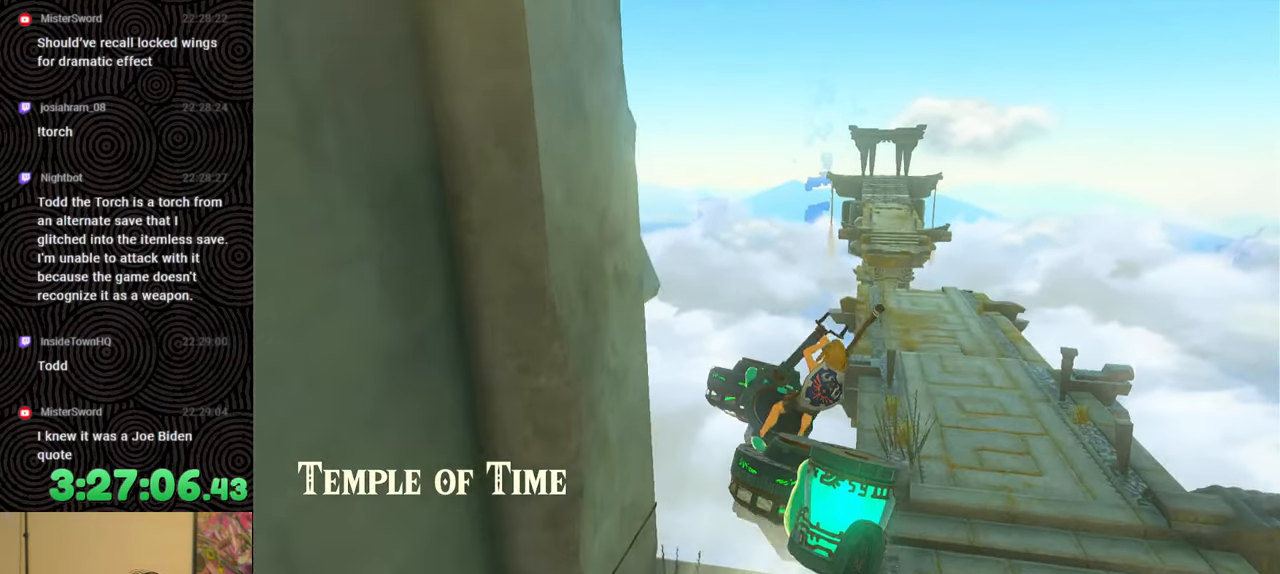
{"buttons": [], "left_stick": "center", "right_stick": "center", "events": [[433, "left_stick", "center"]]}
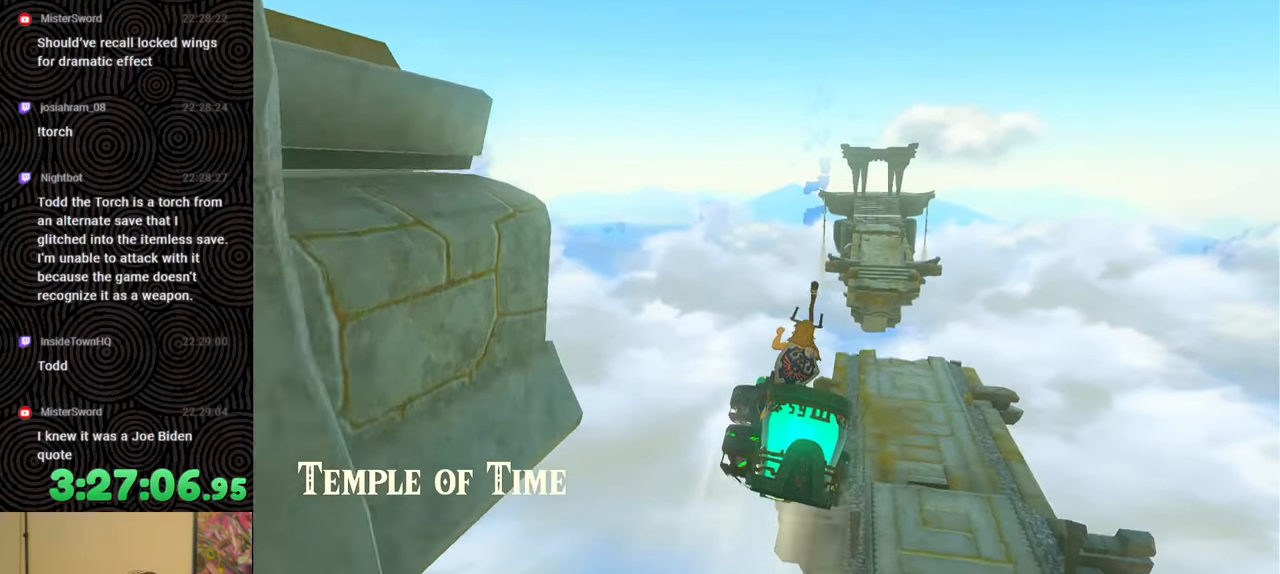
{"buttons": [], "left_stick": "up-left", "right_stick": "center", "events": [[117, "left_stick", "up"], [350, "left_stick", "center"], [467, "left_stick", "up-left"]]}
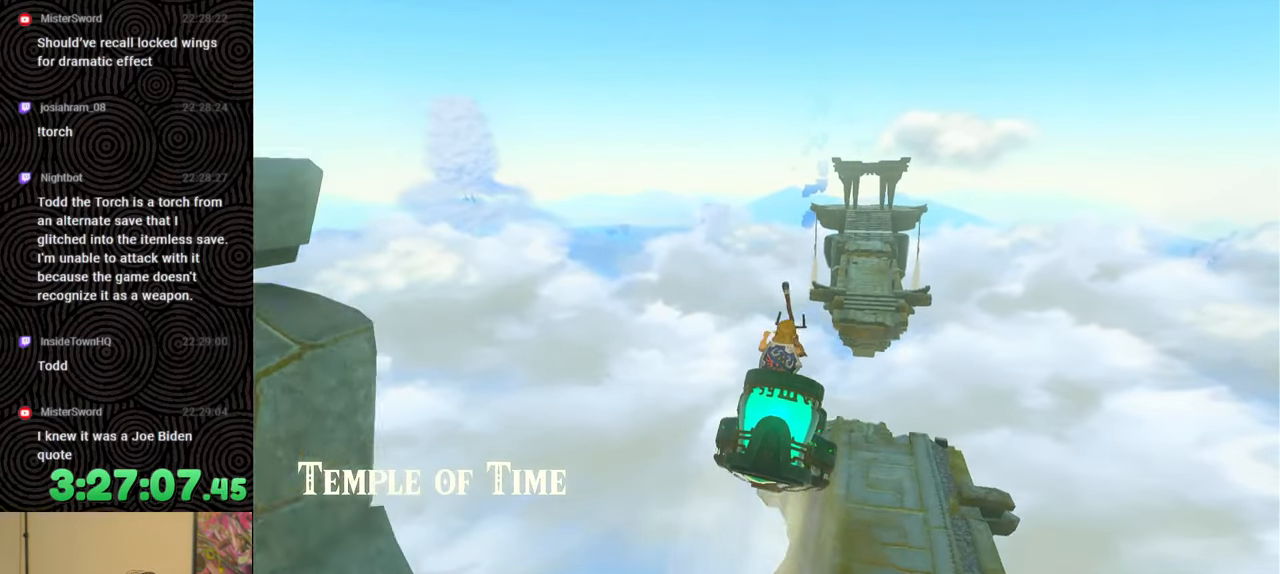
{"buttons": [], "left_stick": "up", "right_stick": "center", "events": [[233, "left_stick", "up"]]}
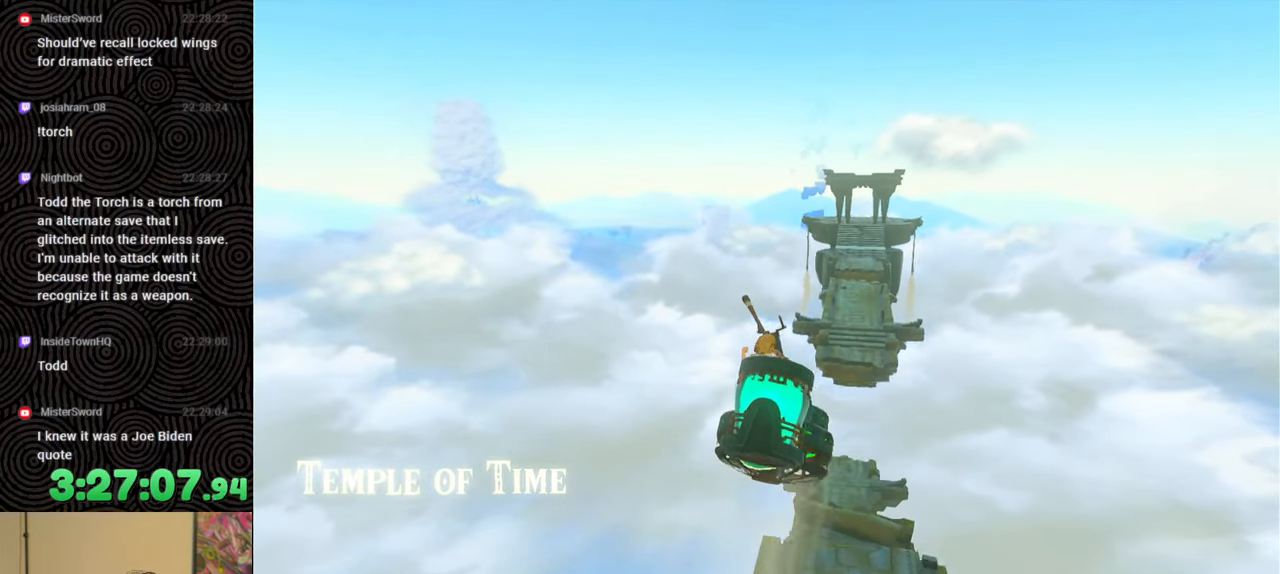
{"buttons": [], "left_stick": "center", "right_stick": "center", "events": [[300, "left_stick", "center"]]}
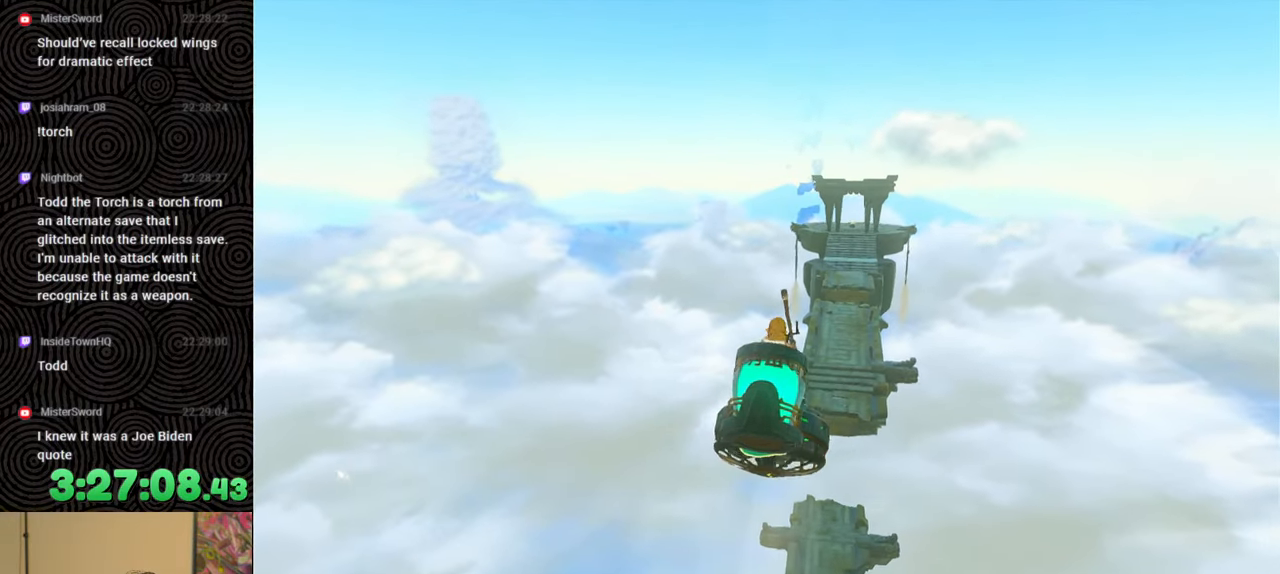
{"buttons": [], "left_stick": "up", "right_stick": "down-right", "events": [[300, "left_stick", "up"], [433, "right_stick", "down-right"]]}
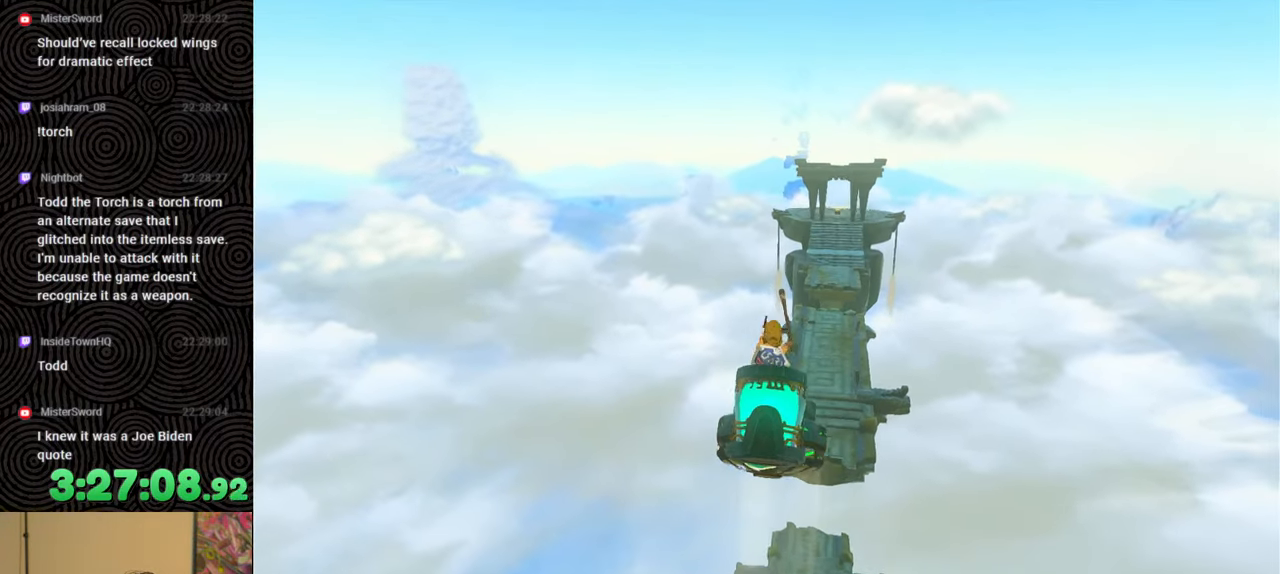
{"buttons": [], "left_stick": "up", "right_stick": "center", "events": [[467, "right_stick", "center"]]}
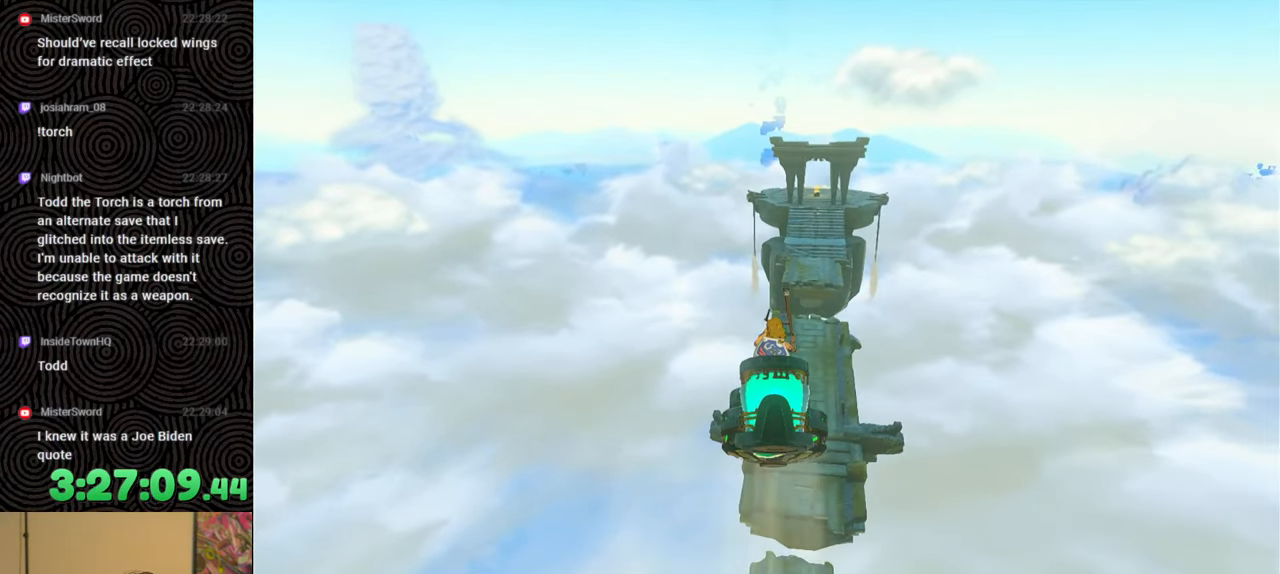
{"buttons": [], "left_stick": "up", "right_stick": "down-right", "events": [[33, "left_stick", "center"], [200, "left_stick", "up"], [450, "right_stick", "down-right"]]}
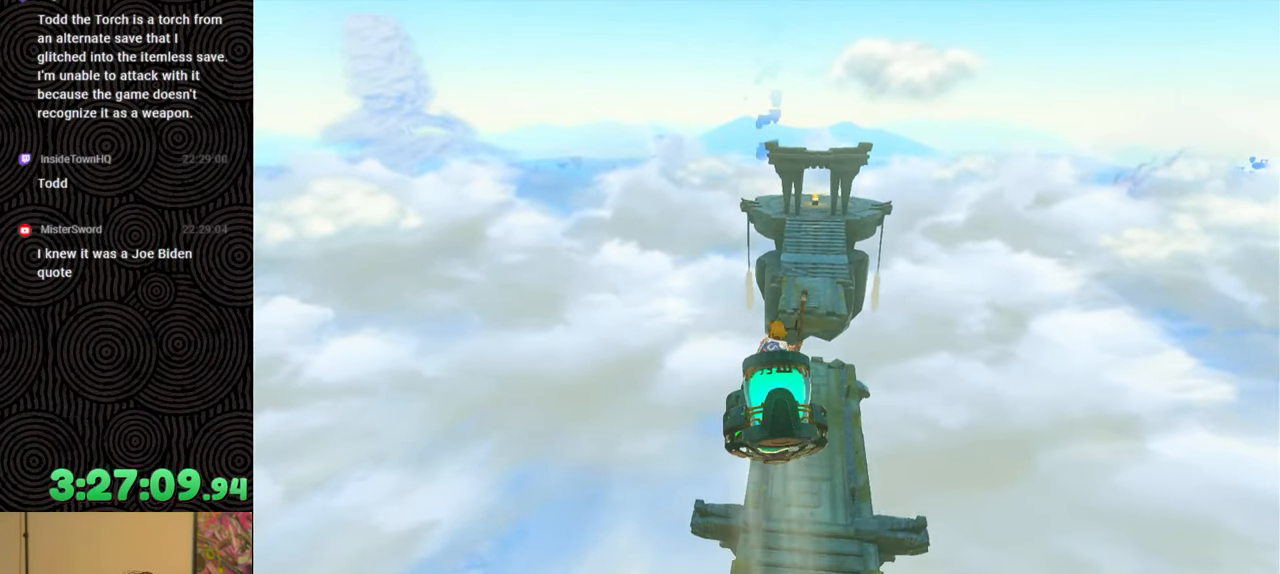
{"buttons": [], "left_stick": "up-right", "right_stick": "down-right", "events": [[250, "left_stick", "center"], [333, "left_stick", "up-right"]]}
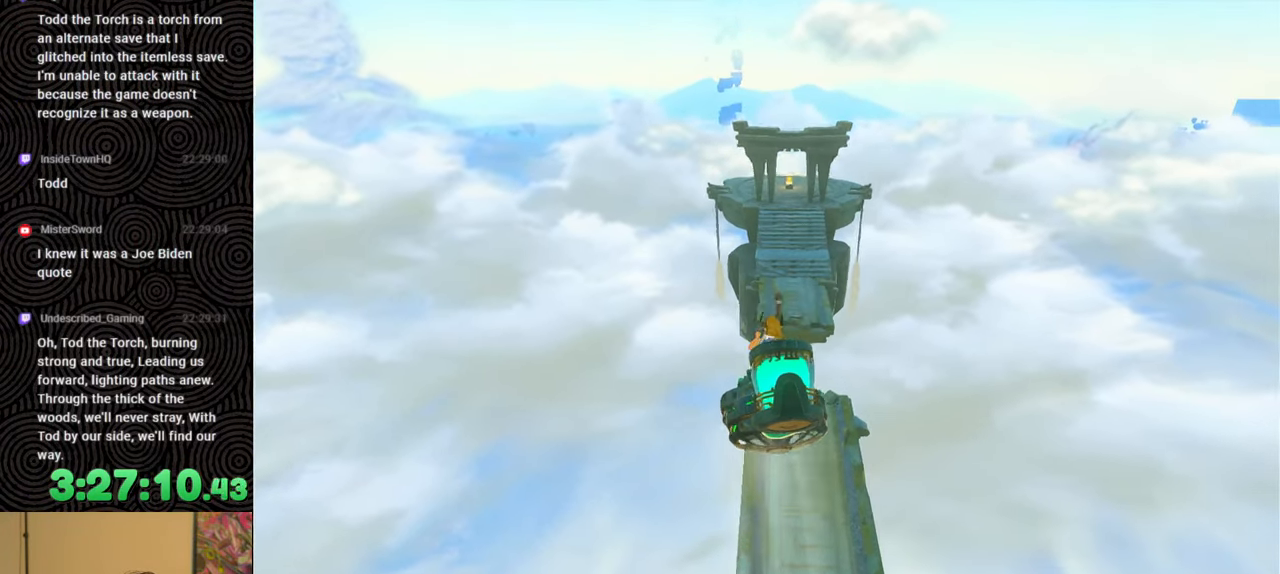
{"buttons": [], "left_stick": "up", "right_stick": "center", "events": [[200, "left_stick", "up"], [500, "right_stick", "center"]]}
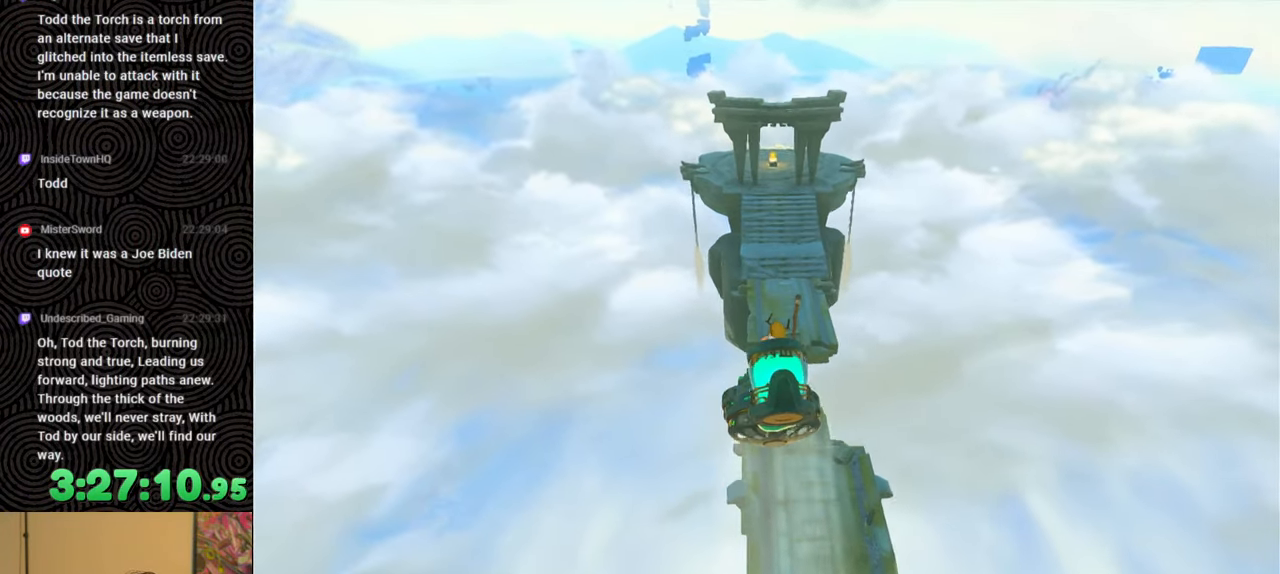
{"buttons": [], "left_stick": "center", "right_stick": "center", "events": [[67, "left_stick", "center"], [217, "left_stick", "up-right"], [467, "left_stick", "center"]]}
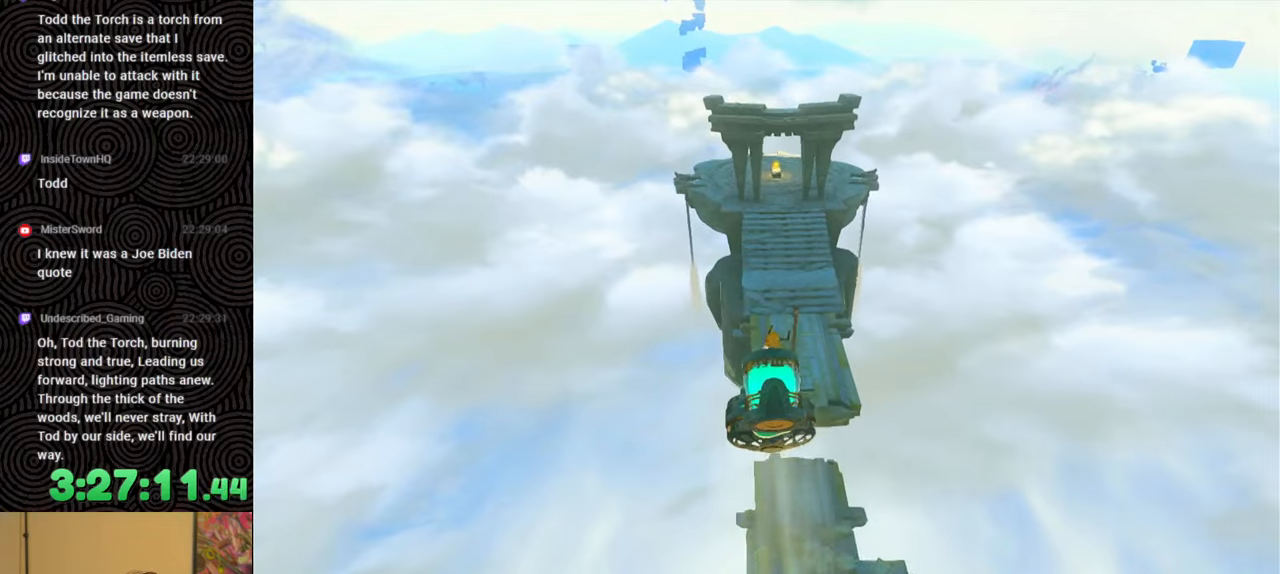
{"buttons": [], "left_stick": "up", "right_stick": "center", "events": [[33, "left_stick", "up-right"], [383, "left_stick", "up"]]}
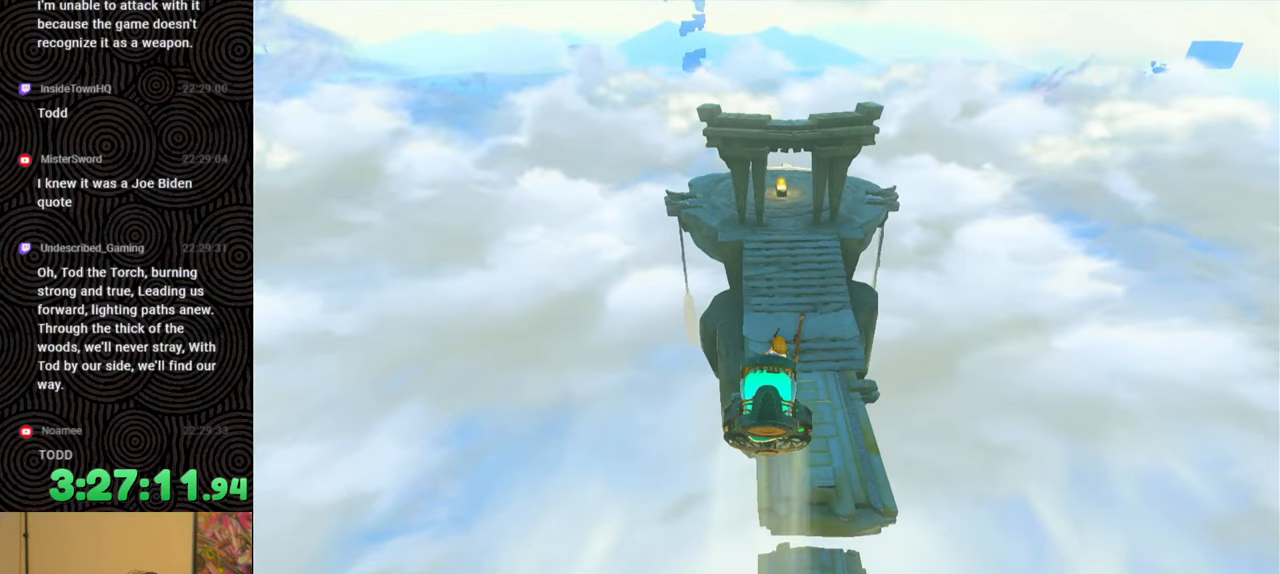
{"buttons": [], "left_stick": "up", "right_stick": "center", "events": []}
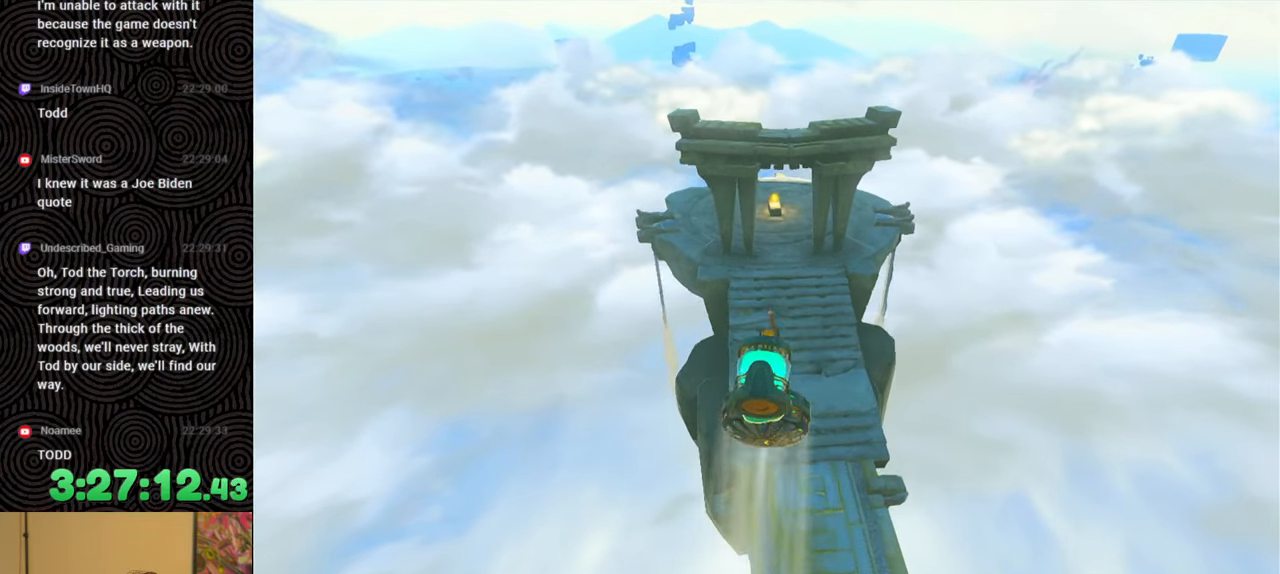
{"buttons": [], "left_stick": "up", "right_stick": "center", "events": [[17, "left_stick", "center"], [133, "left_stick", "up"]]}
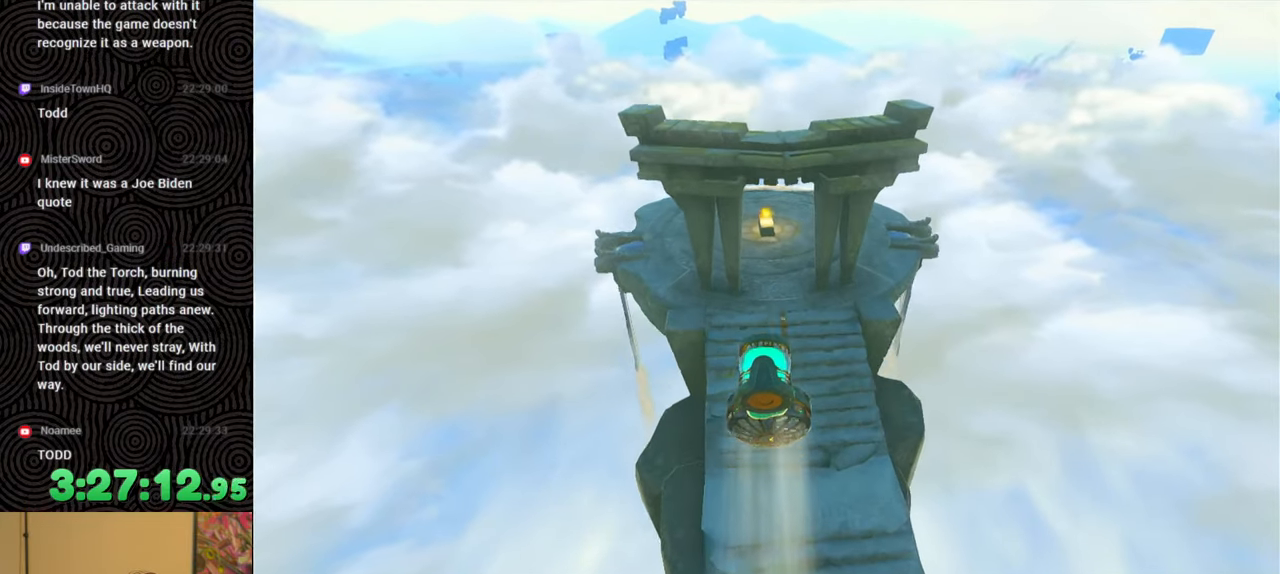
{"buttons": ["B"], "left_stick": "up", "right_stick": "center", "events": [[167, "right_stick", "down"], [350, "right_stick", "center"], [450, "B", "down"]]}
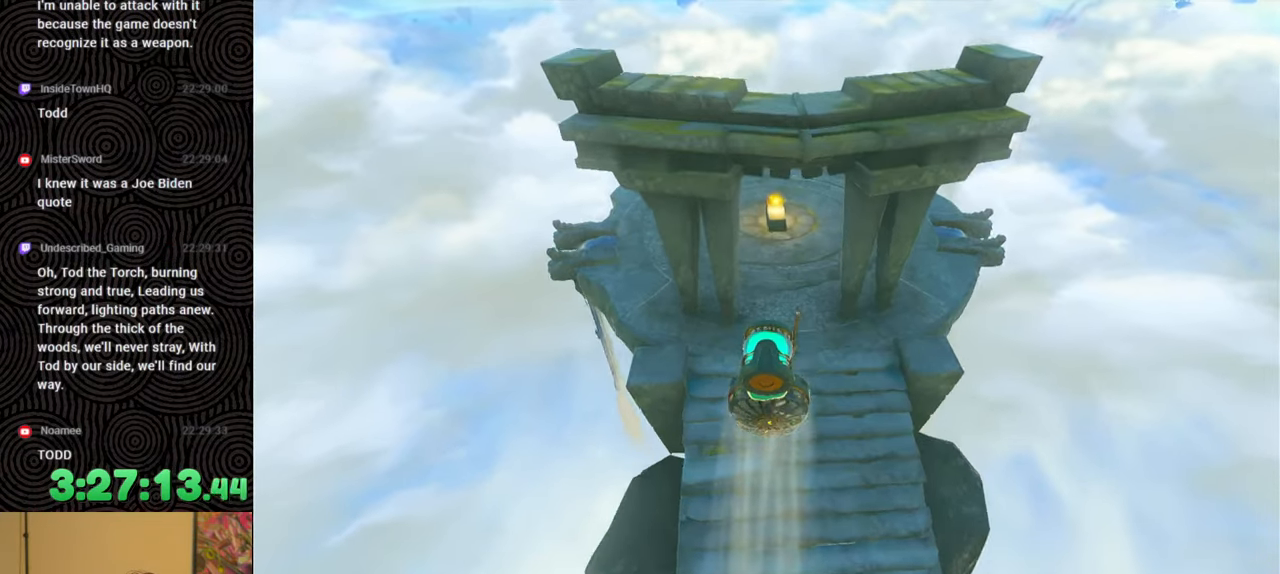
{"buttons": [], "left_stick": "up-right", "right_stick": "up-left", "events": [[67, "B", "up"], [167, "left_stick", "up-right"], [250, "right_stick", "up-left"]]}
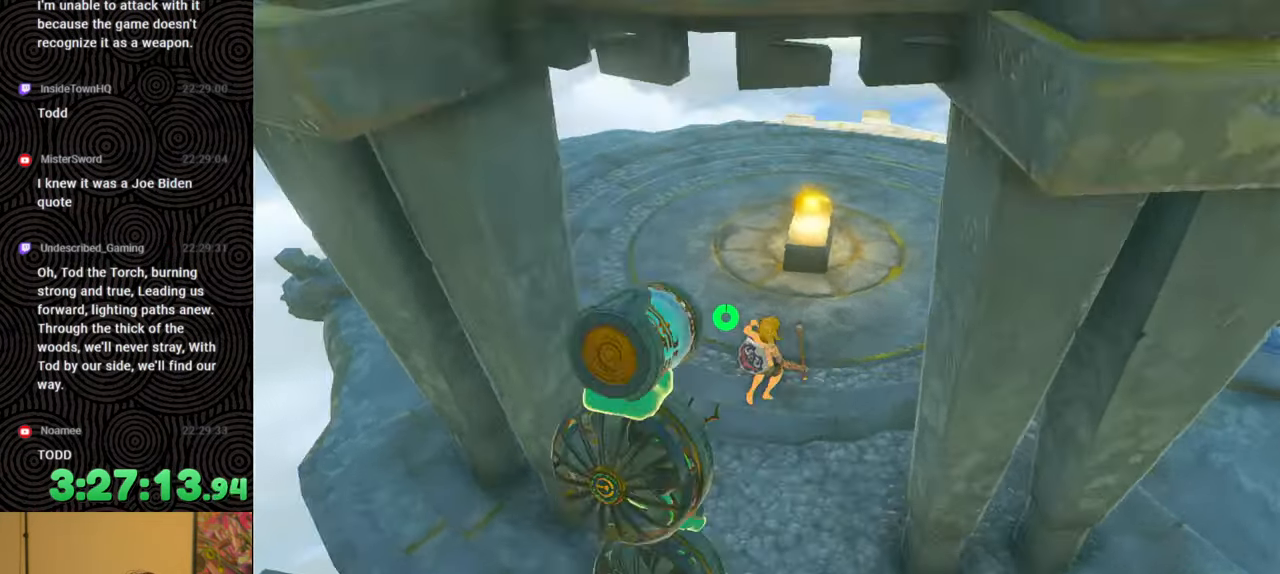
{"buttons": [], "left_stick": "down-right", "right_stick": "left", "events": [[133, "left_stick", "right"], [200, "right_stick", "left"], [483, "left_stick", "down-right"]]}
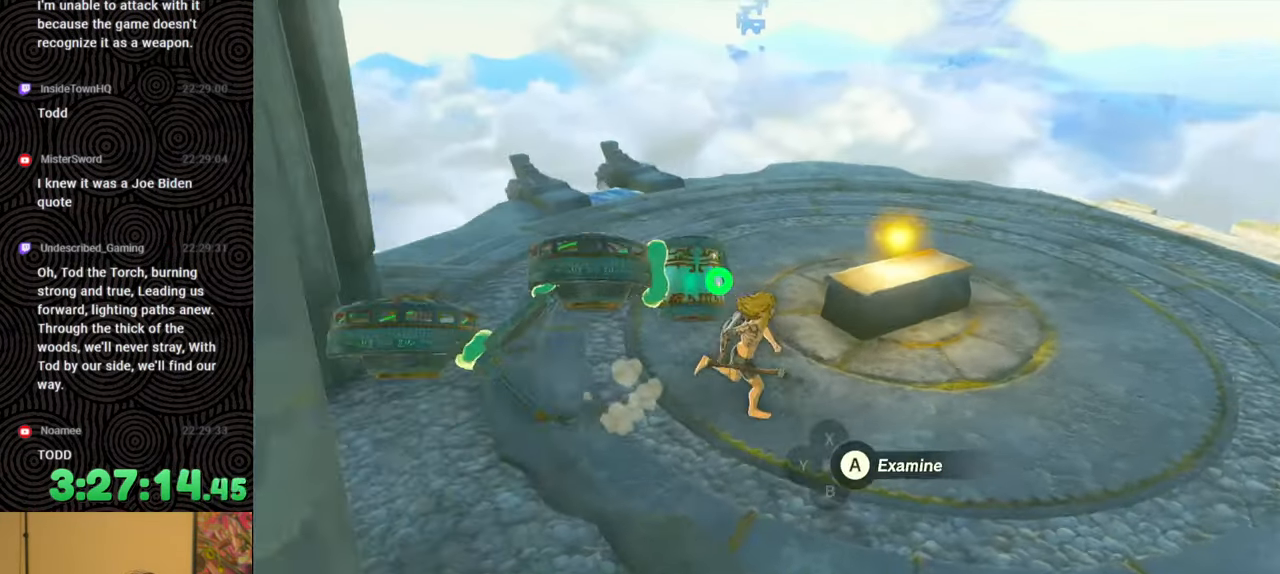
{"buttons": [], "left_stick": "center", "right_stick": "center", "events": [[267, "right_stick", "center"], [400, "left_stick", "center"]]}
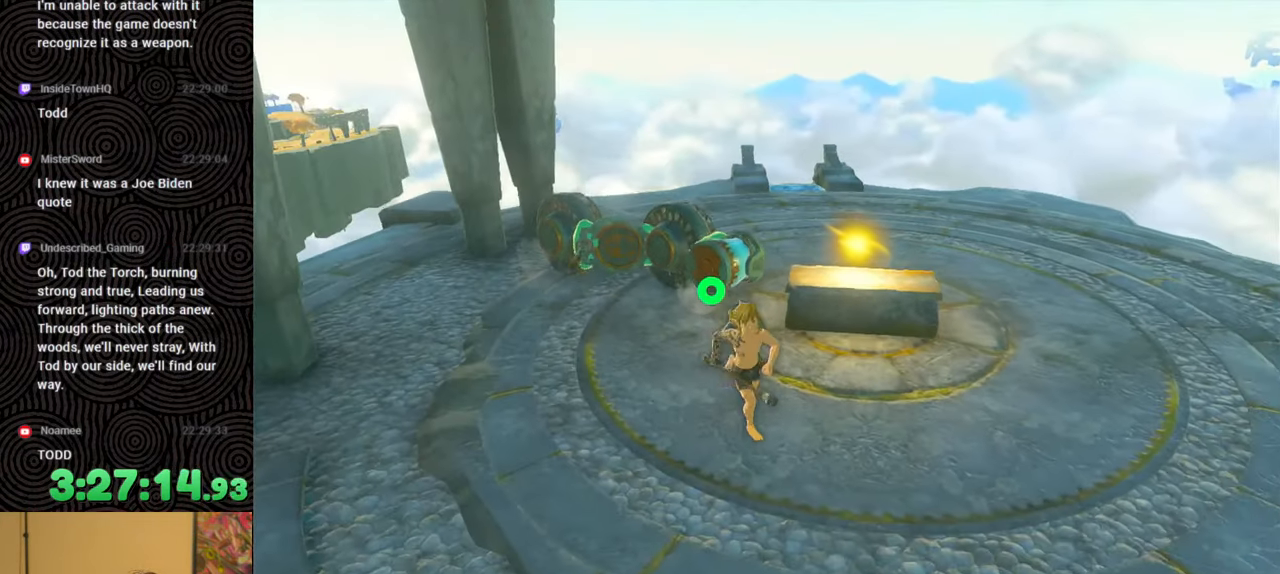
{"buttons": [], "left_stick": "center", "right_stick": "center", "events": [[183, "left_stick", "up-right"], [217, "right_stick", "left"], [450, "left_stick", "center"], [450, "right_stick", "center"]]}
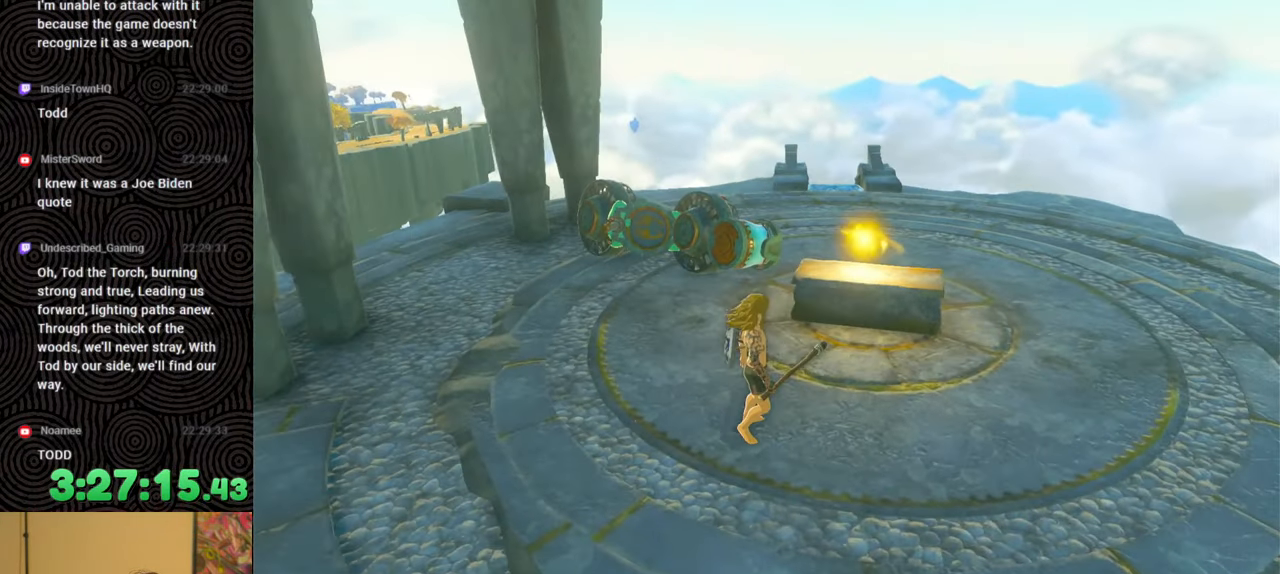
{"buttons": [], "left_stick": "up-right", "right_stick": "center", "events": [[250, "left_stick", "up-right"]]}
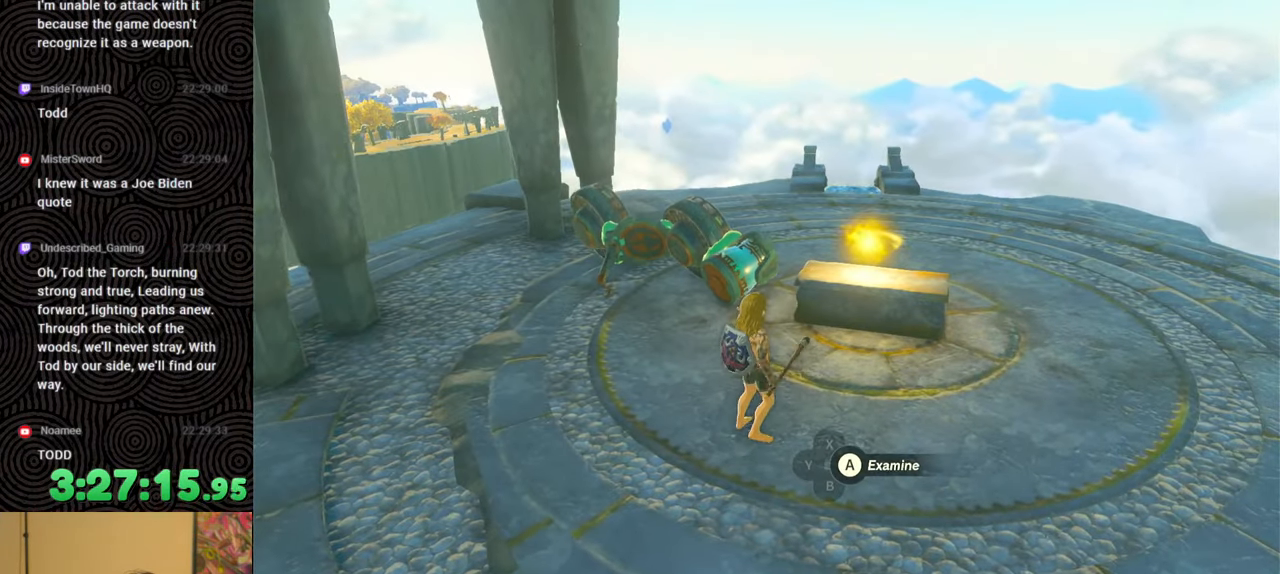
{"buttons": ["A"], "left_stick": "center", "right_stick": "center", "events": [[450, "A", "down"], [483, "left_stick", "center"]]}
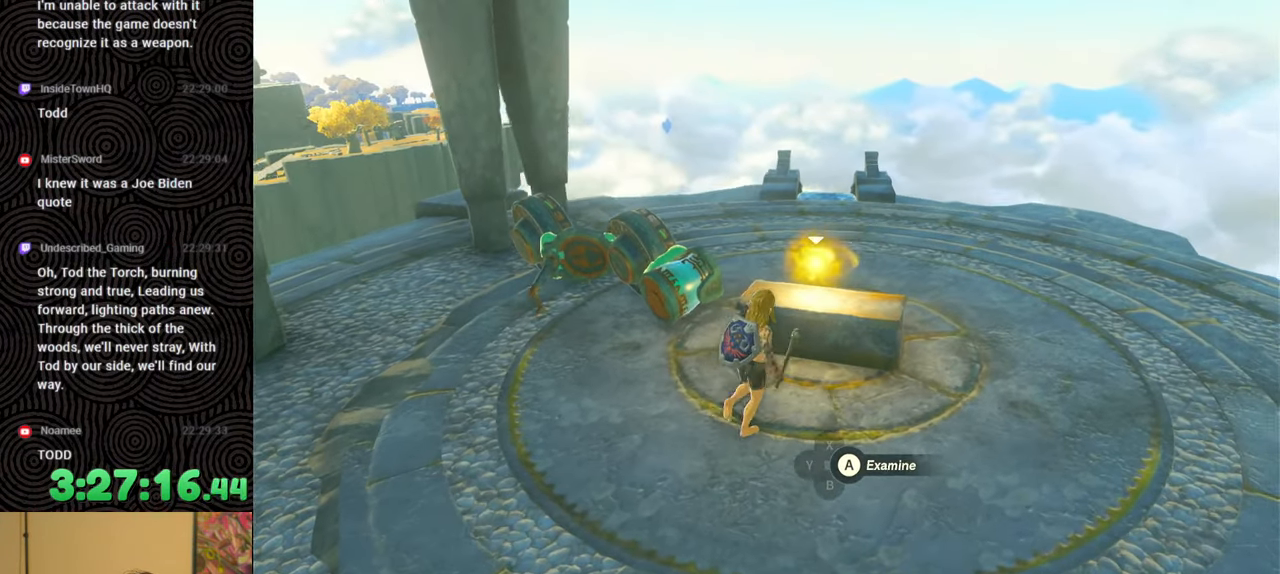
{"buttons": [], "left_stick": "center", "right_stick": "center", "events": [[67, "A", "up"]]}